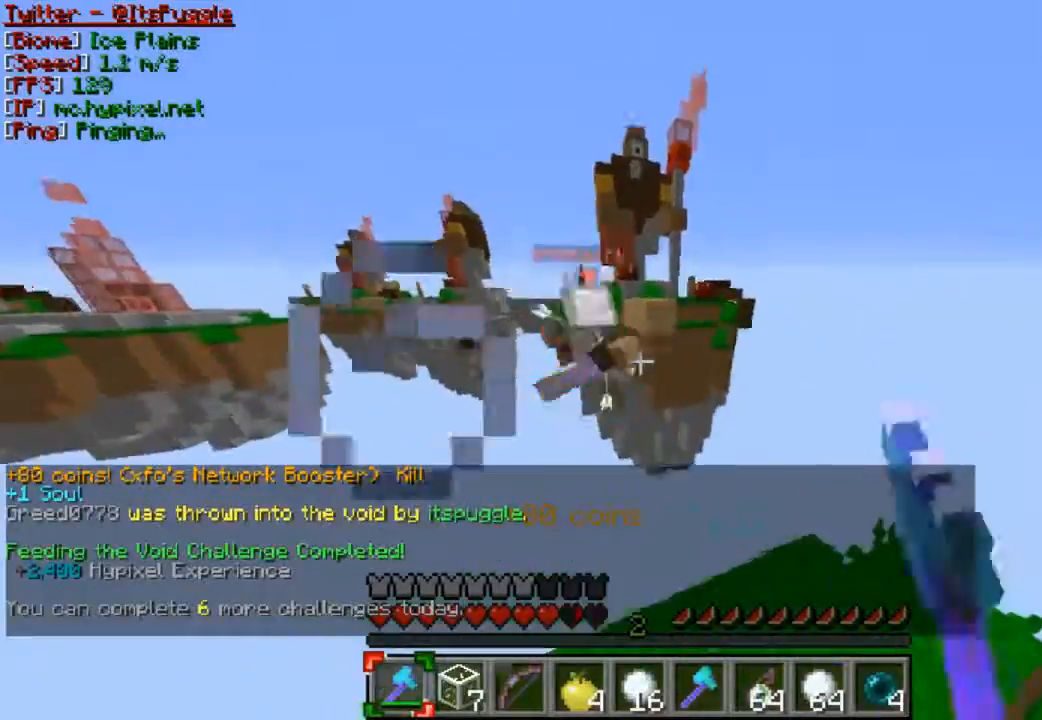
Gameplay with keyboard and mouse; each line is a JSON object with the keys and mouse buttons held at the frame after it. "events" lists presses ("down") and releases ("up") of "a", "d", "s", "w", "mouse_left" and "mouse_right" between this image and that frame as [ms after this image, input, new state], when the widget could be followed in between. "mouse_left", "mouse_right" = the "left", "right" buttons of the "mouse" list. No other keys are recorded. Fast repeated clicks can show as one long hold. Mouse movement is not recorded.
{"keys": [], "mouse": [], "events": []}
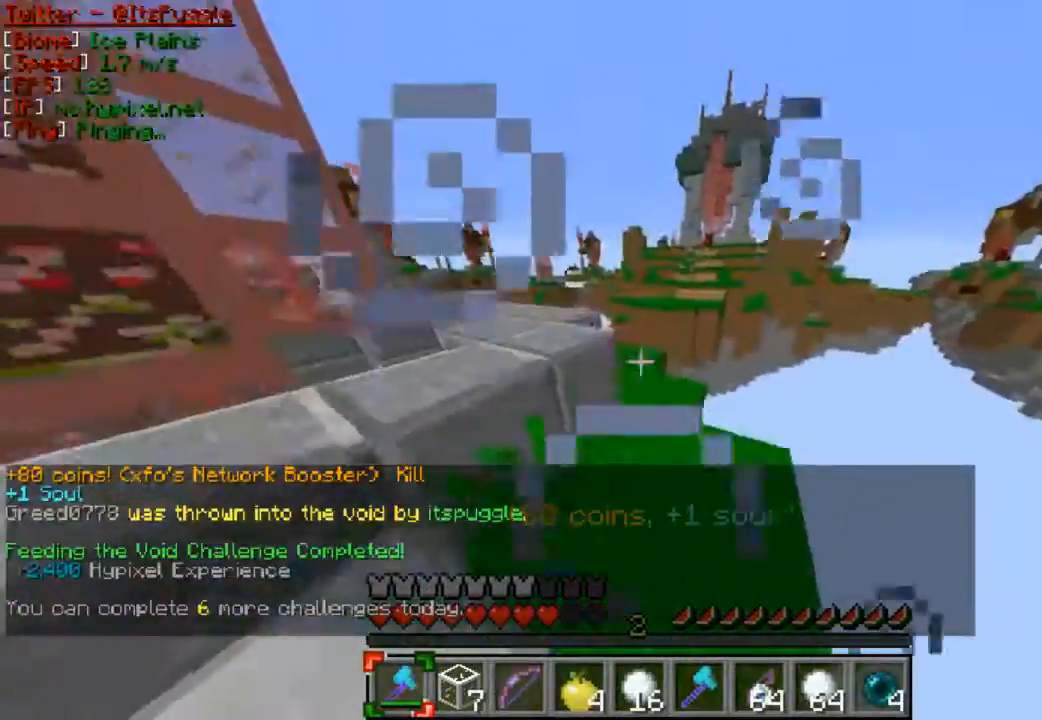
{"keys": ["w"], "mouse": [], "events": [[67, "w", "down"], [167, "w", "up"], [267, "w", "down"]]}
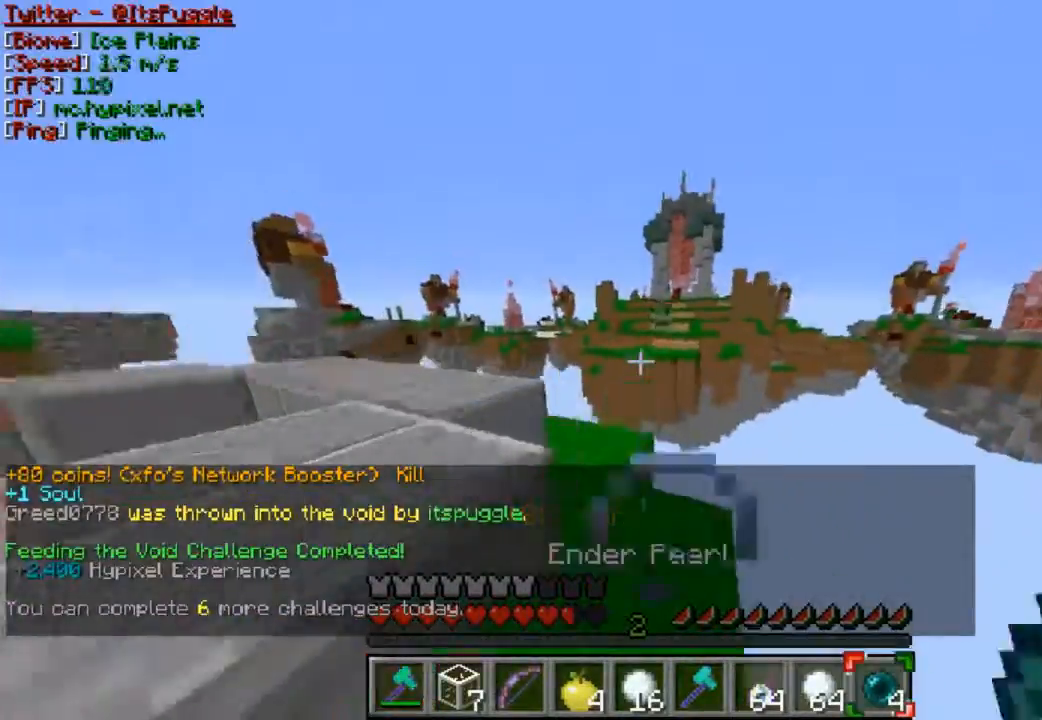
{"keys": ["w"], "mouse": [], "events": [[367, "mouse_right", "down"], [500, "mouse_right", "up"]]}
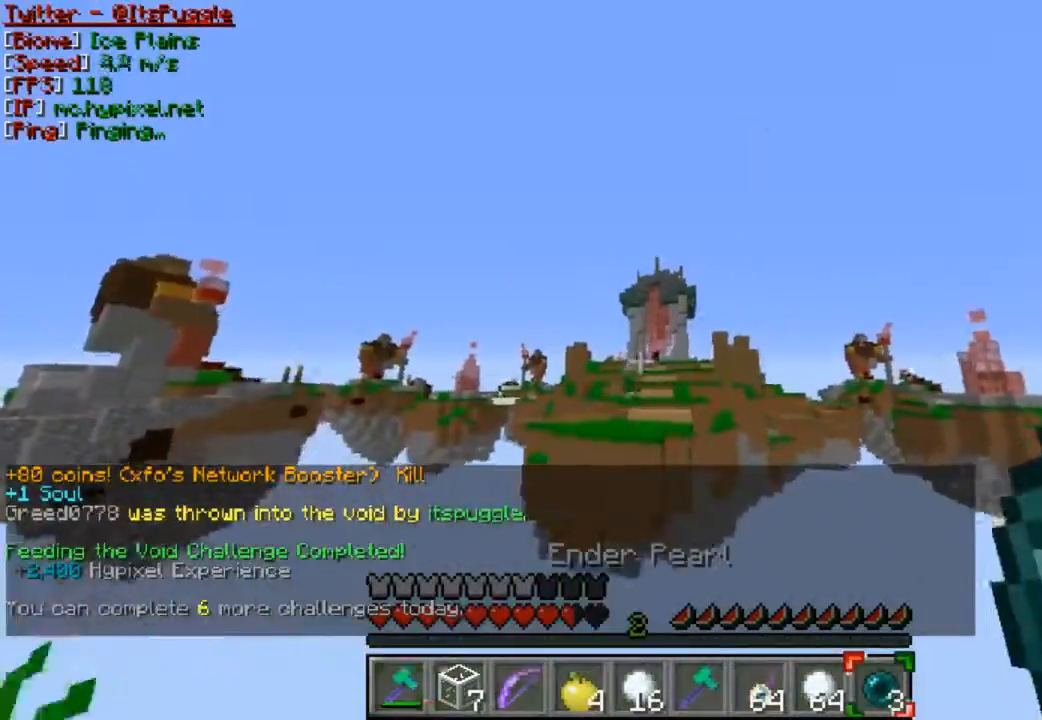
{"keys": ["w"], "mouse": [], "events": []}
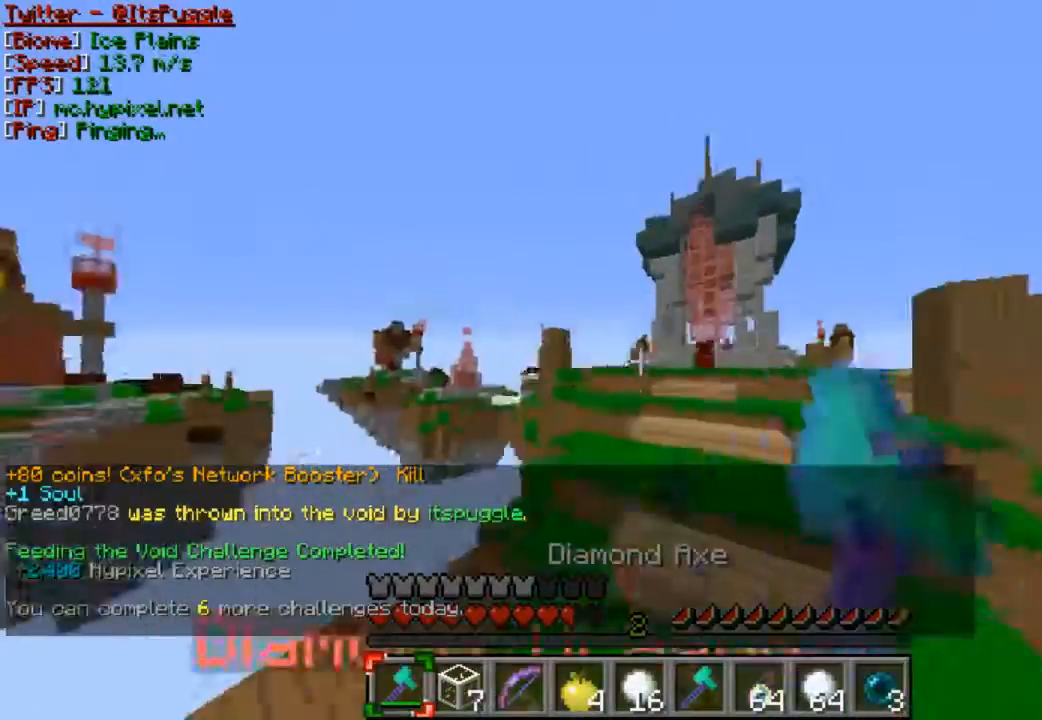
{"keys": ["d", "w"], "mouse": ["left"], "events": [[100, "d", "down"], [467, "mouse_left", "down"]]}
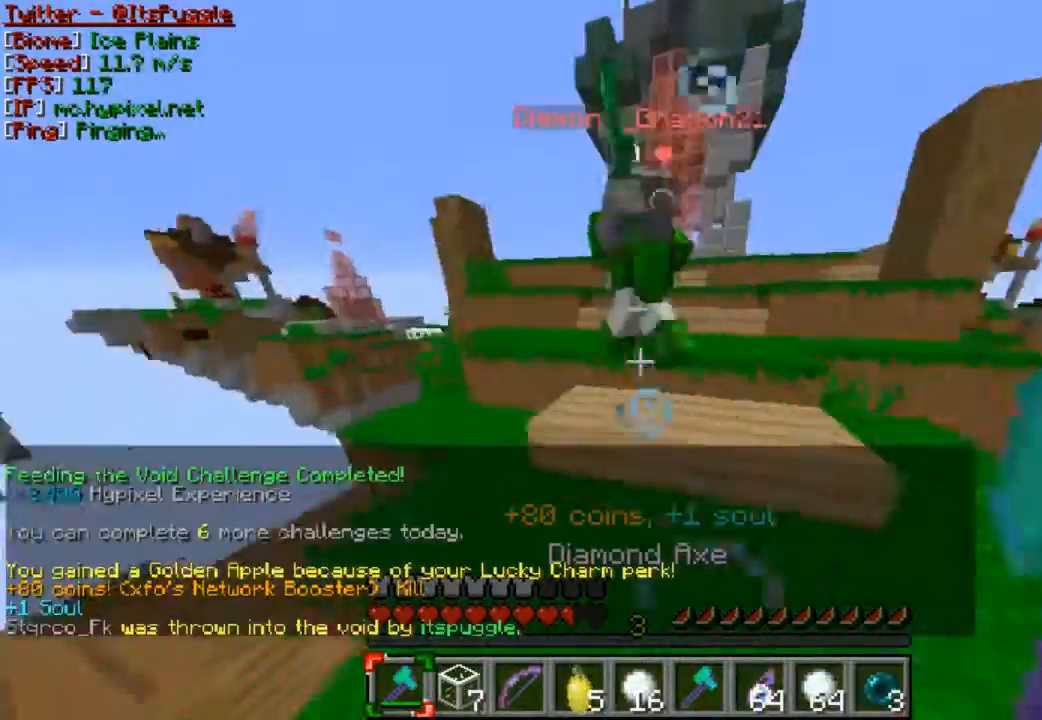
{"keys": ["w"], "mouse": ["left"], "events": [[67, "d", "up"], [67, "mouse_left", "up"], [133, "mouse_left", "down"], [233, "mouse_left", "up"], [367, "mouse_left", "down"], [467, "mouse_left", "up"], [500, "mouse_left", "down"]]}
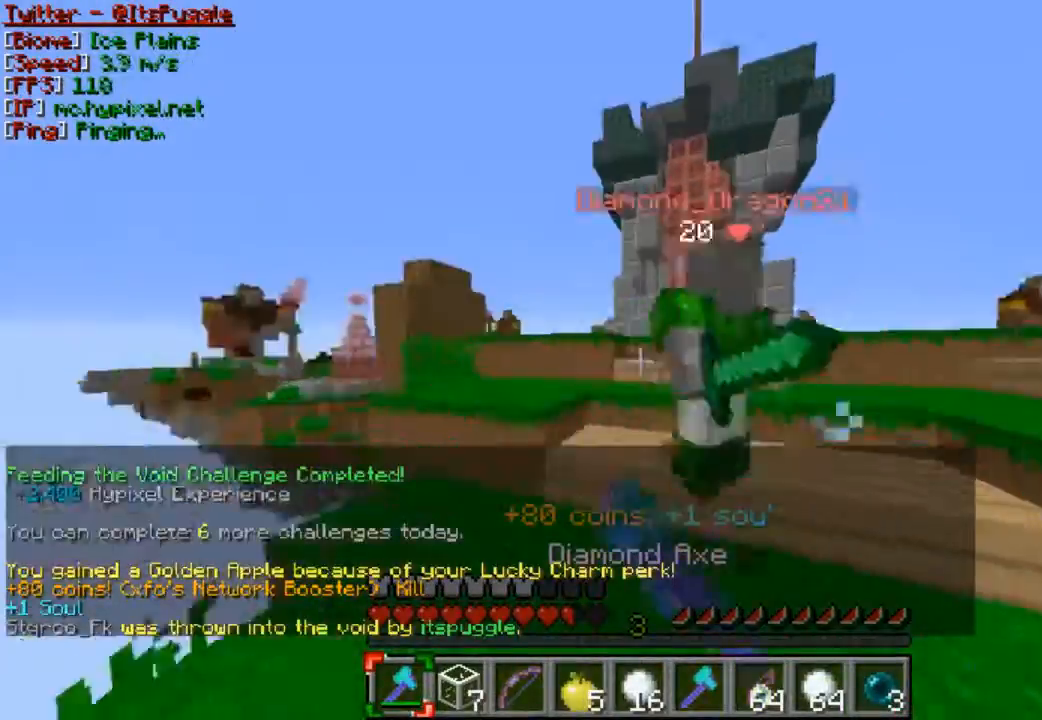
{"keys": ["w"], "mouse": ["left"], "events": [[67, "d", "down"], [167, "mouse_left", "up"], [233, "mouse_left", "down"], [267, "mouse_left", "up"], [433, "mouse_left", "down"], [467, "d", "up"]]}
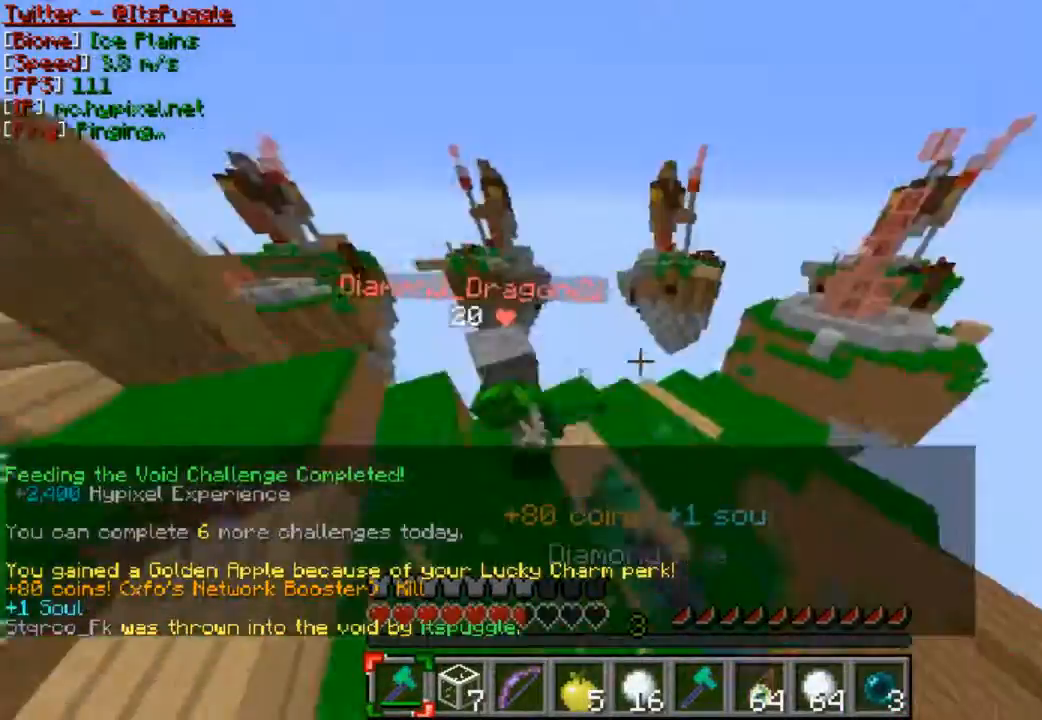
{"keys": ["d", "w"], "mouse": ["left"], "events": [[33, "mouse_left", "up"], [67, "mouse_left", "down"], [133, "mouse_left", "up"], [167, "mouse_left", "down"], [267, "mouse_left", "up"], [333, "mouse_left", "down"], [367, "mouse_left", "up"], [467, "d", "down"], [500, "mouse_left", "down"]]}
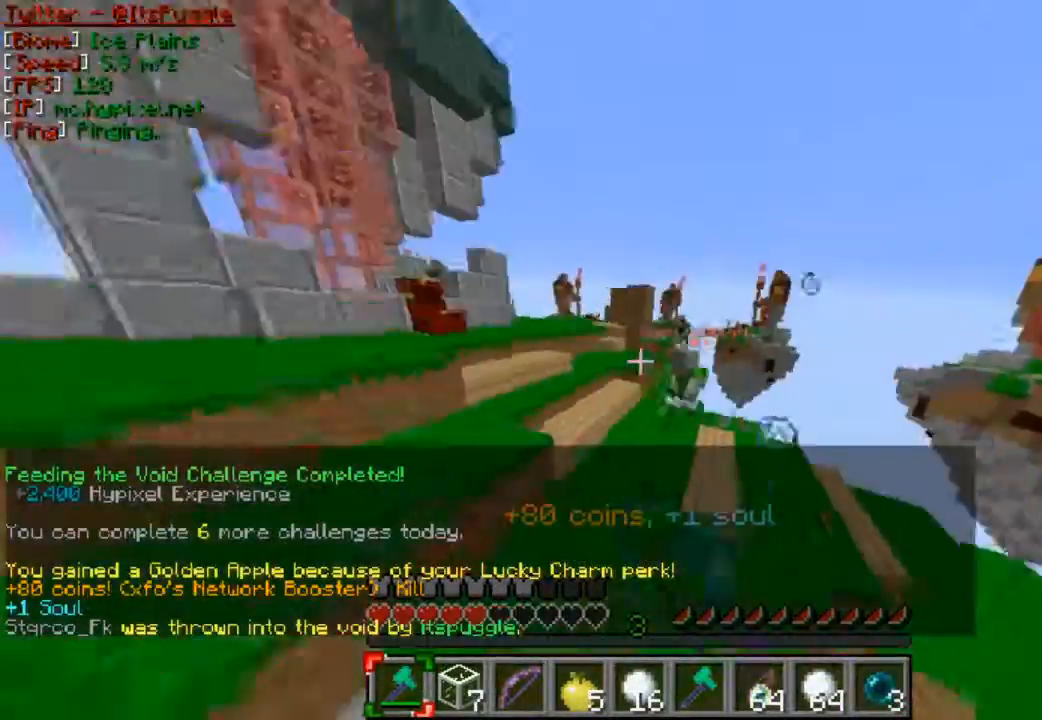
{"keys": ["w"], "mouse": [], "events": [[133, "mouse_left", "up"], [233, "d", "up"]]}
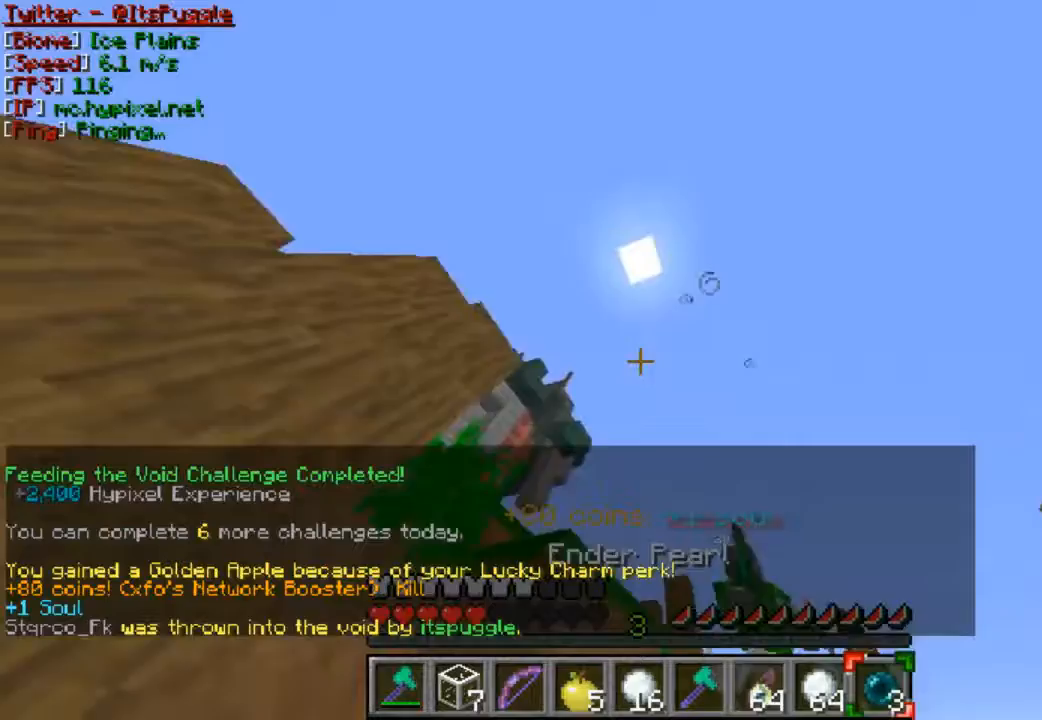
{"keys": ["w"], "mouse": [], "events": [[33, "mouse_right", "down"], [167, "mouse_right", "up"]]}
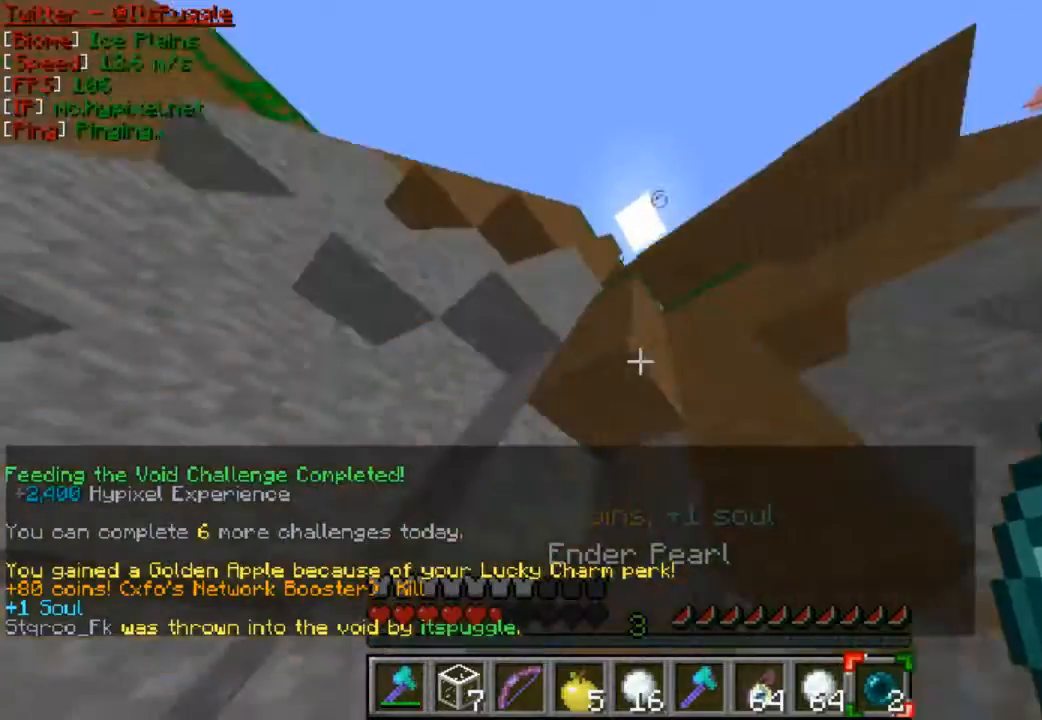
{"keys": ["w"], "mouse": [], "events": []}
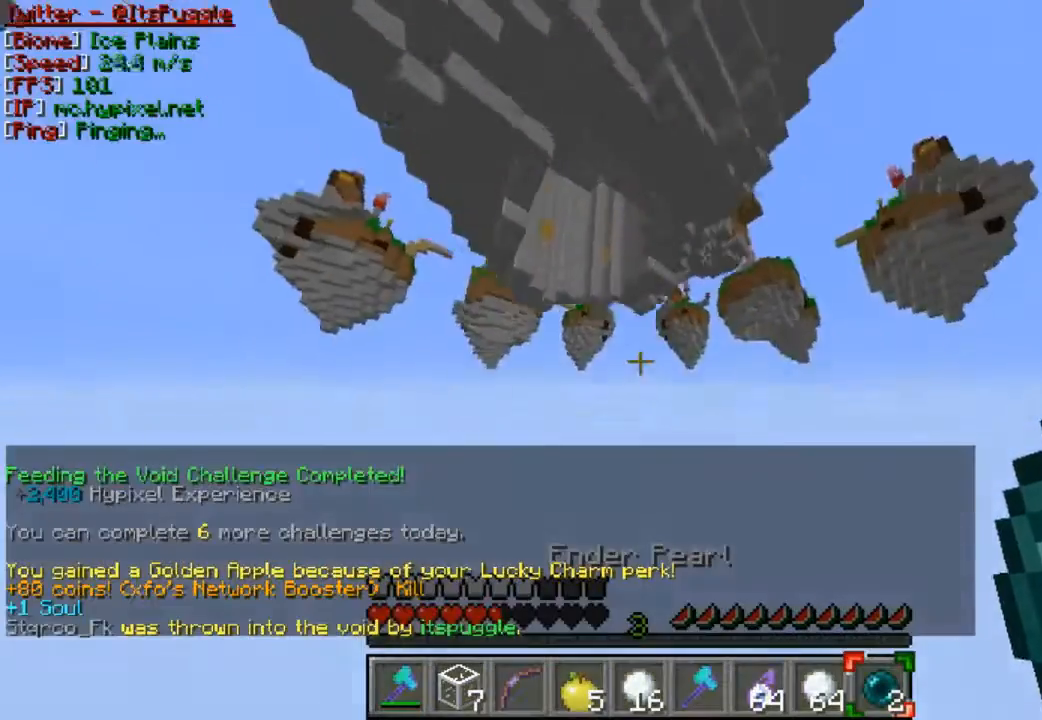
{"keys": ["w"], "mouse": [], "events": []}
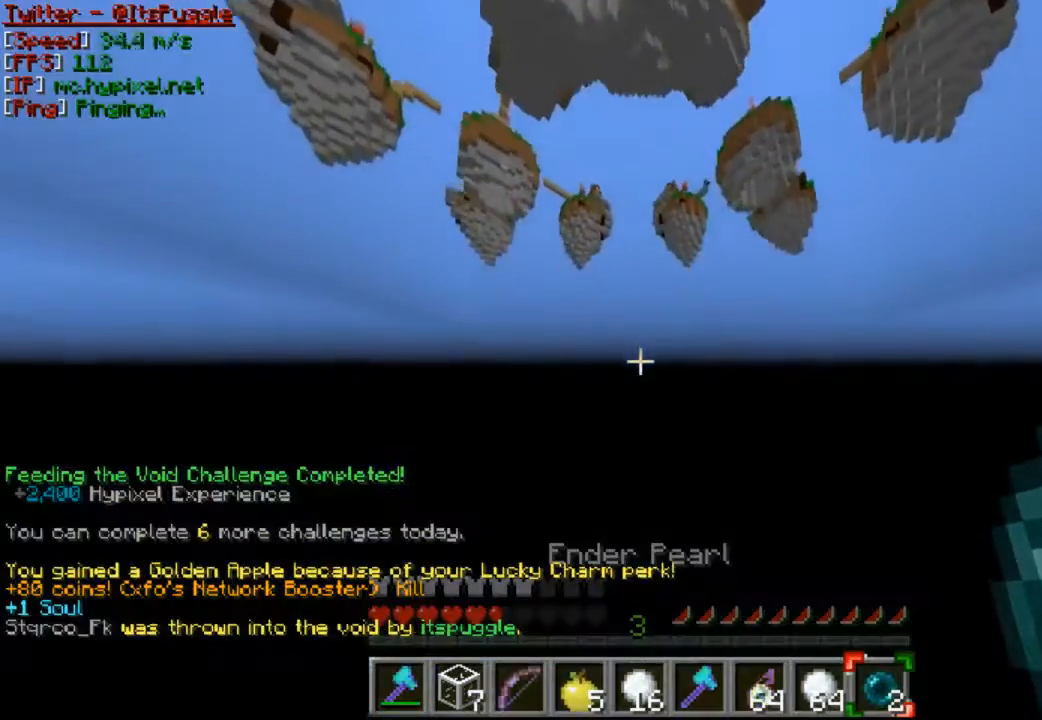
{"keys": ["w"], "mouse": [], "events": []}
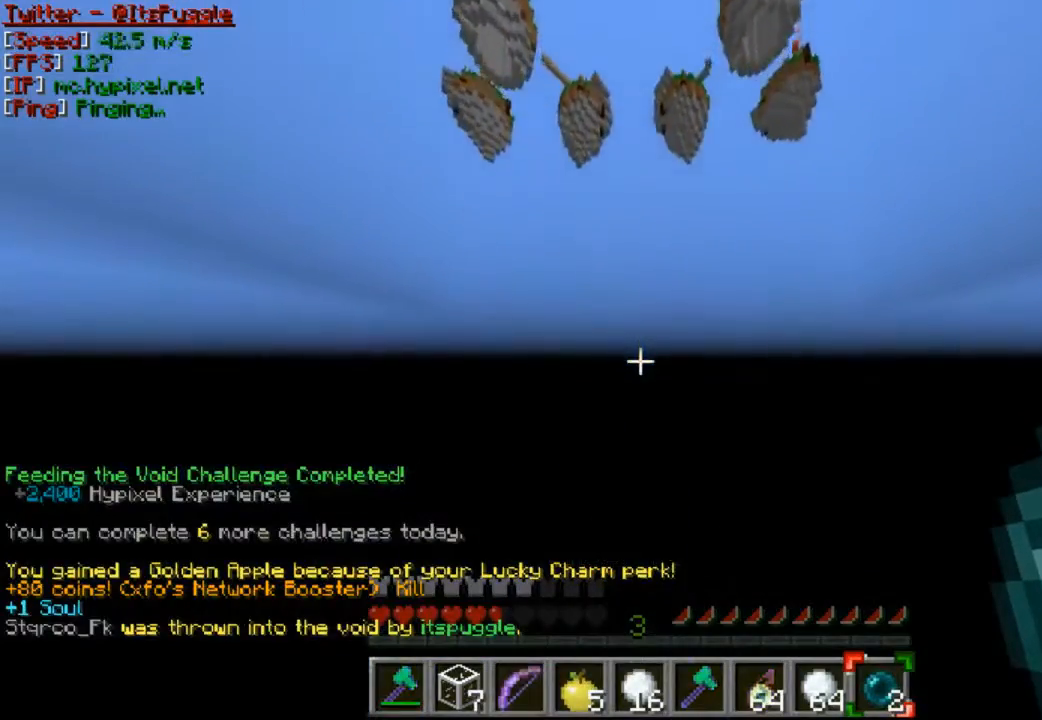
{"keys": ["w"], "mouse": [], "events": []}
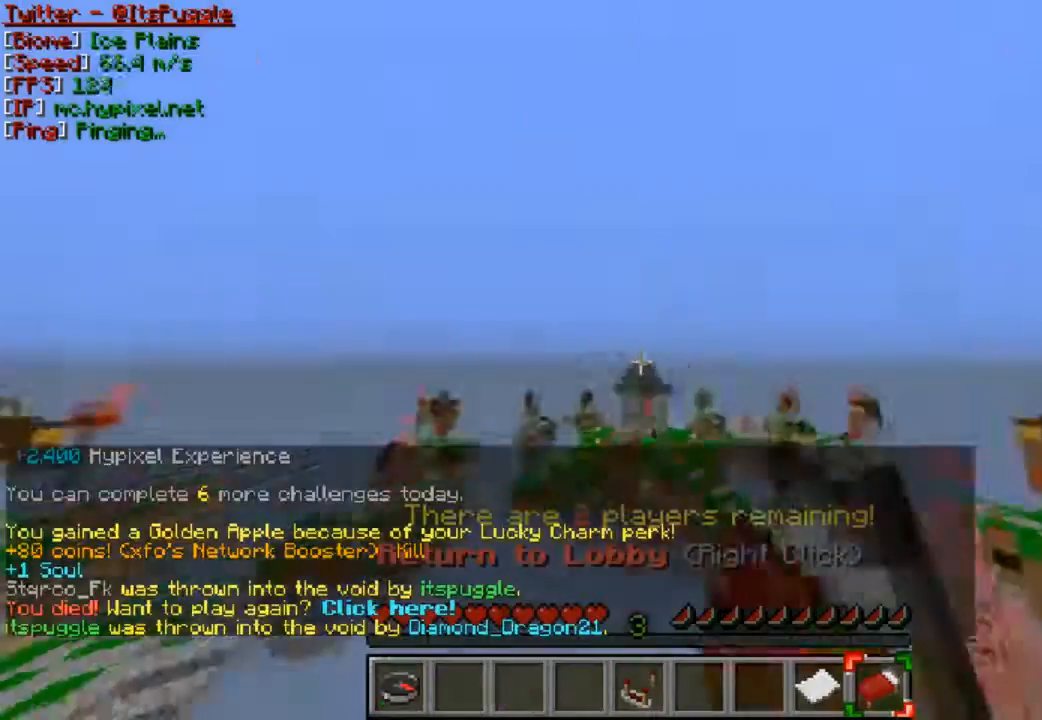
{"keys": ["w"], "mouse": [], "events": []}
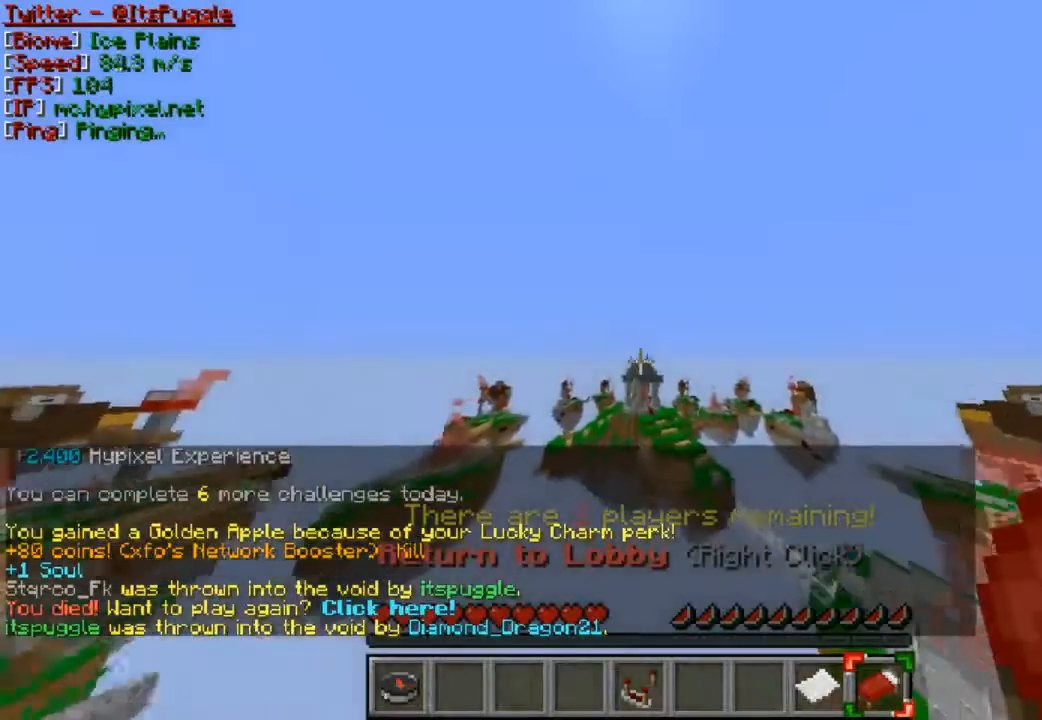
{"keys": ["w"], "mouse": [], "events": []}
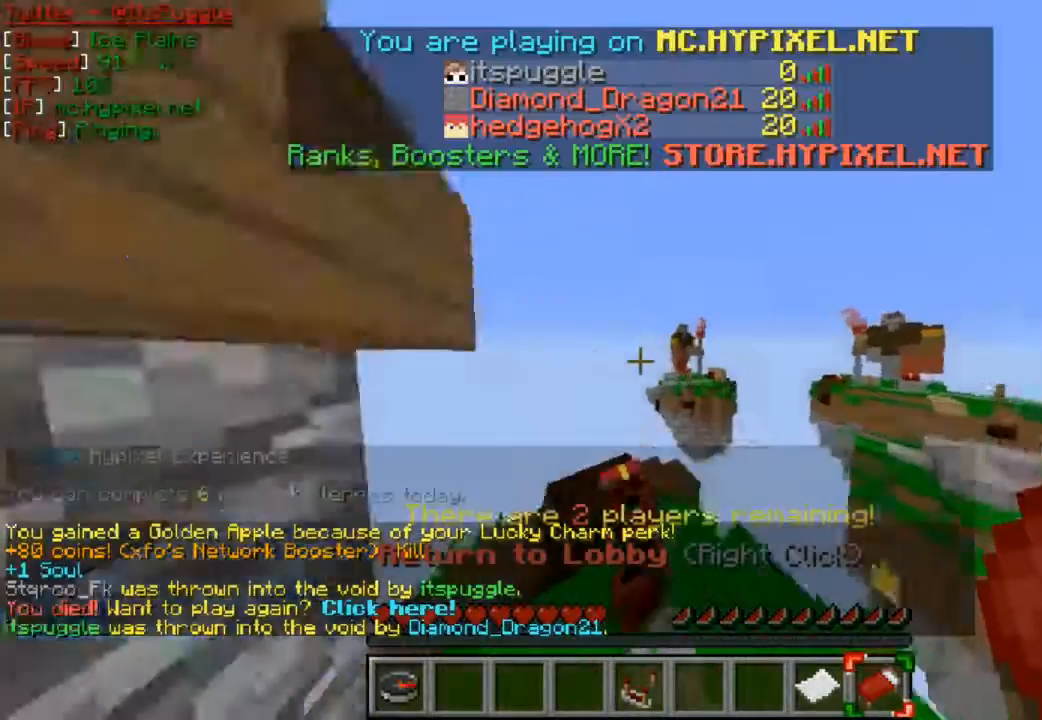
{"keys": [], "mouse": [], "events": [[400, "w", "up"]]}
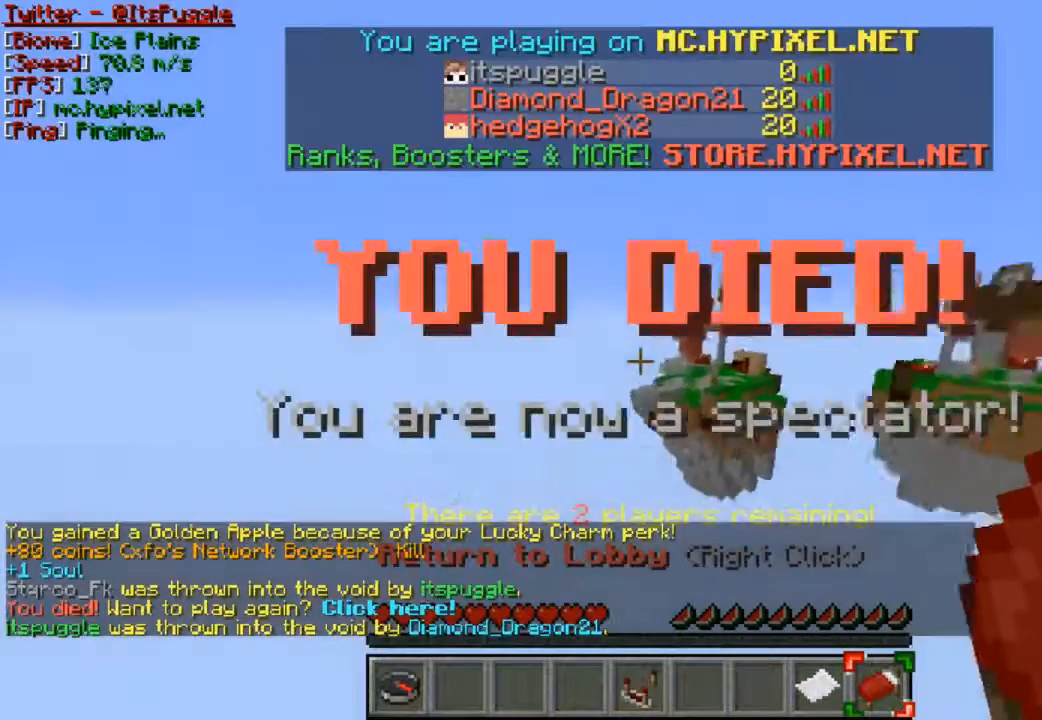
{"keys": [], "mouse": [], "events": []}
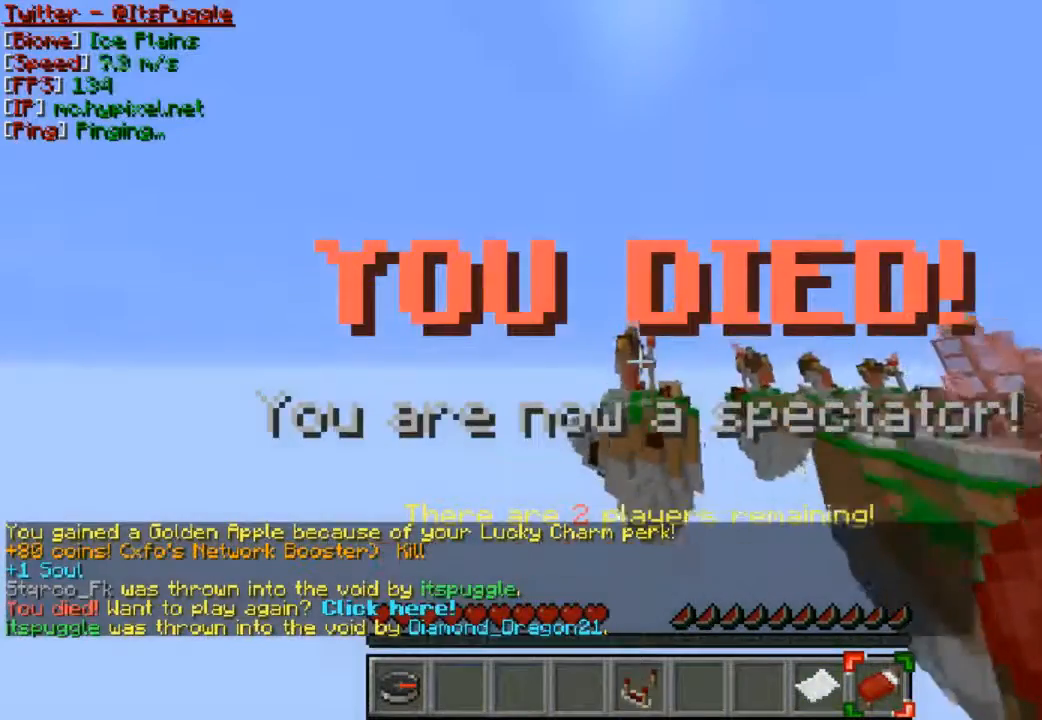
{"keys": ["w"], "mouse": [], "events": [[33, "w", "down"]]}
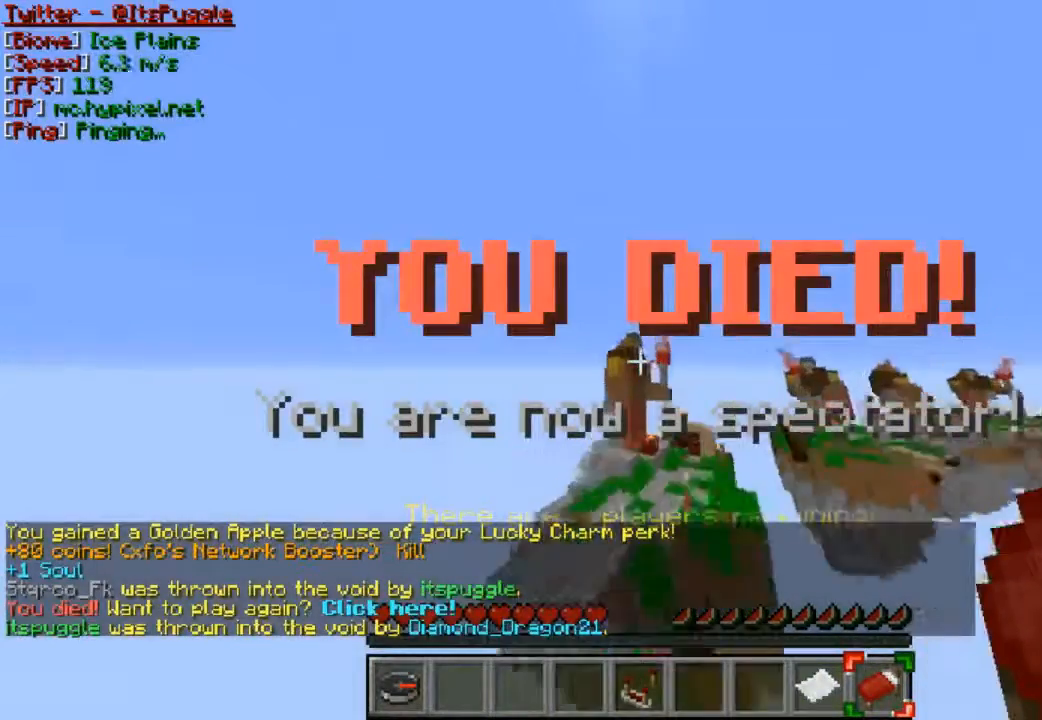
{"keys": ["w"], "mouse": [], "events": []}
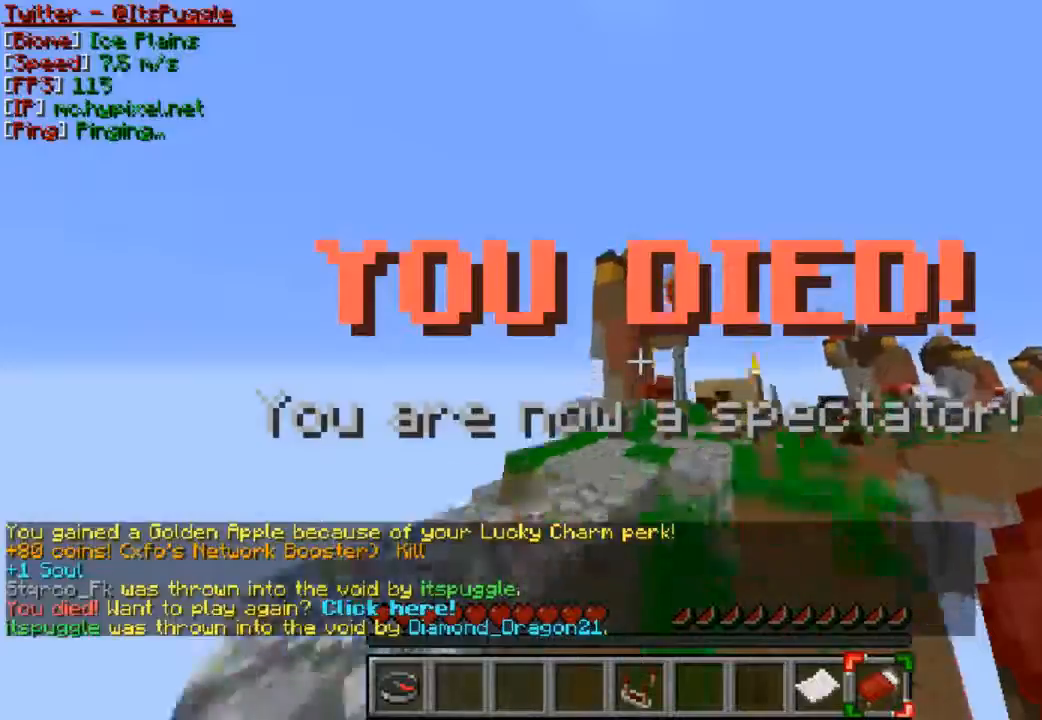
{"keys": [], "mouse": [], "events": [[267, "w", "up"]]}
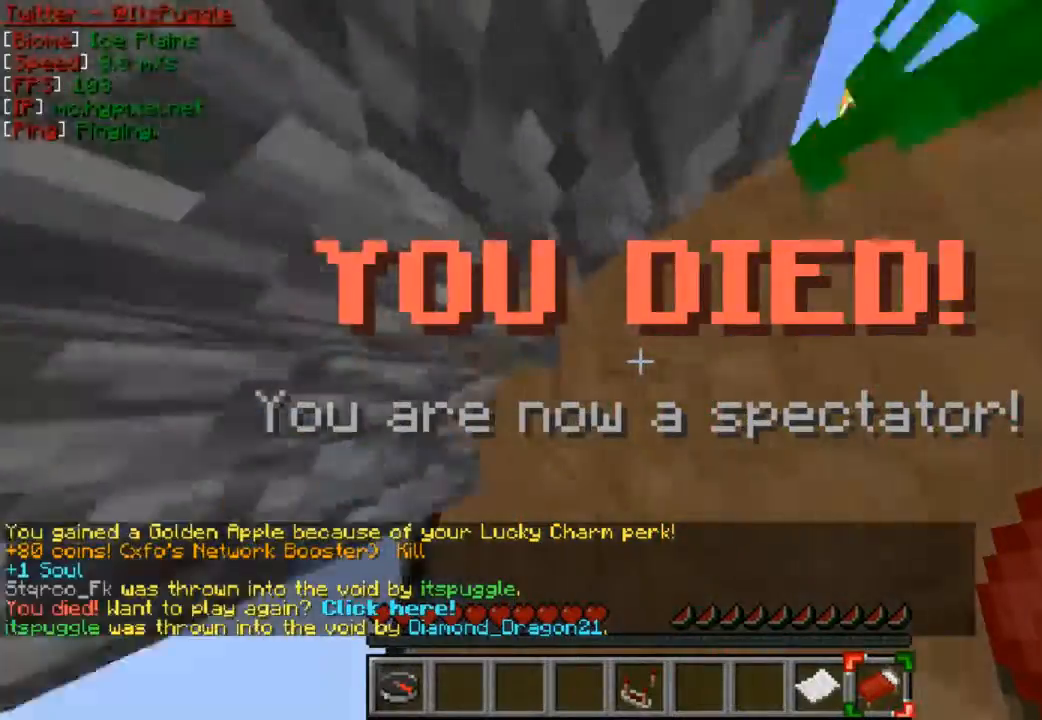
{"keys": ["d", "s"], "mouse": [], "events": [[433, "s", "down"], [467, "d", "down"]]}
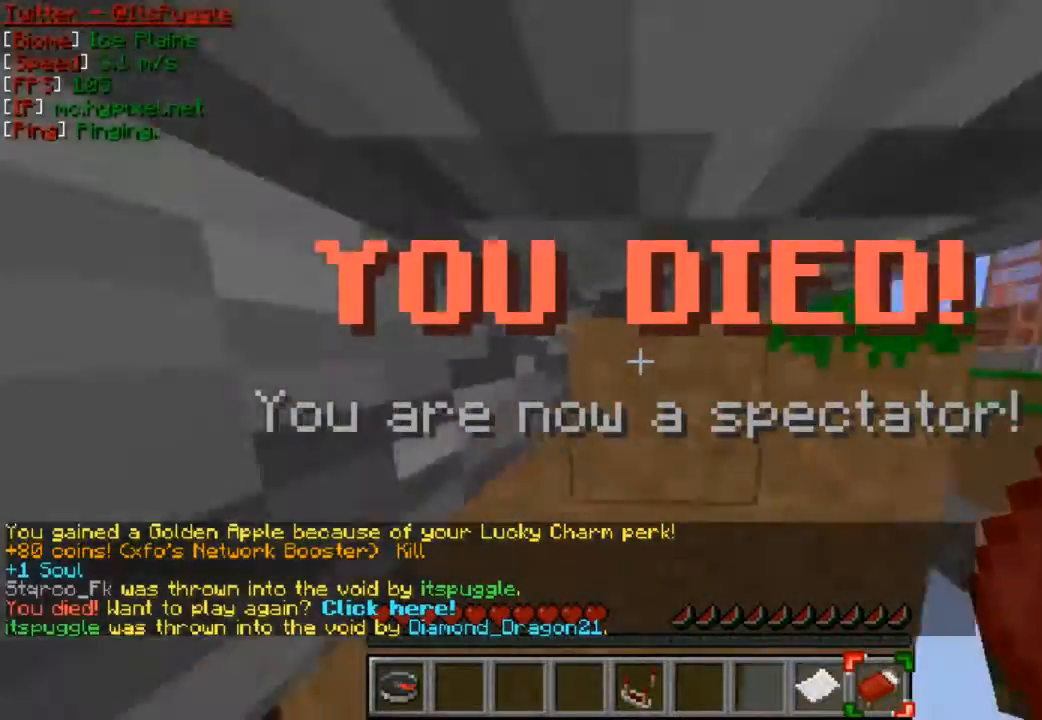
{"keys": ["w"], "mouse": [], "events": [[67, "s", "up"], [233, "w", "down"], [333, "d", "up"]]}
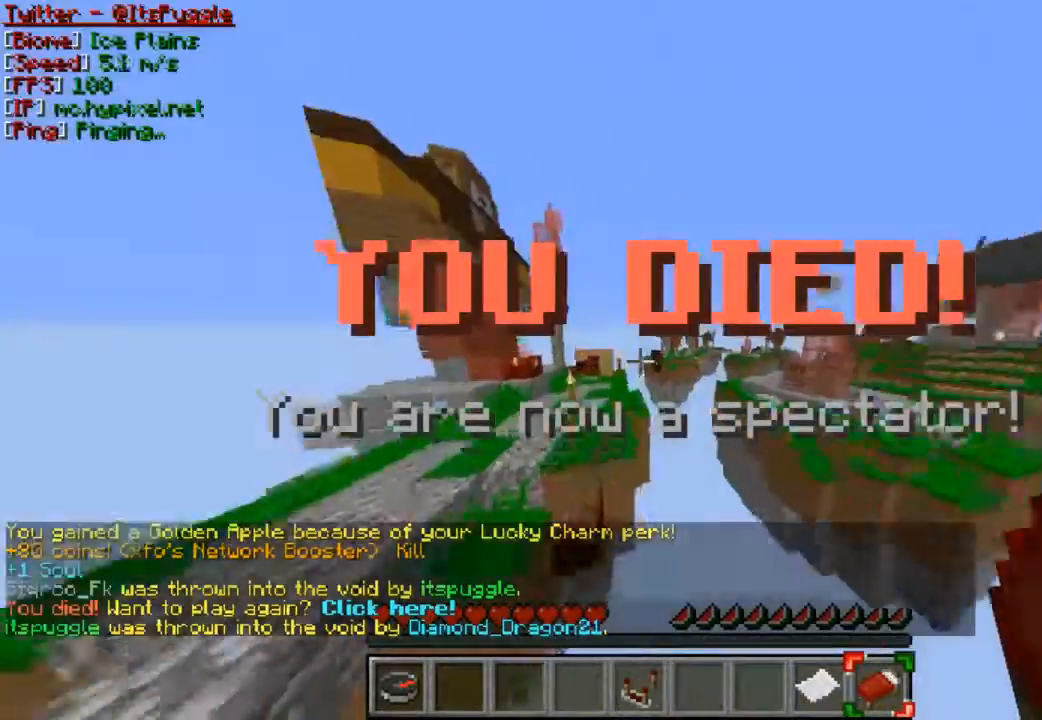
{"keys": ["w"], "mouse": [], "events": []}
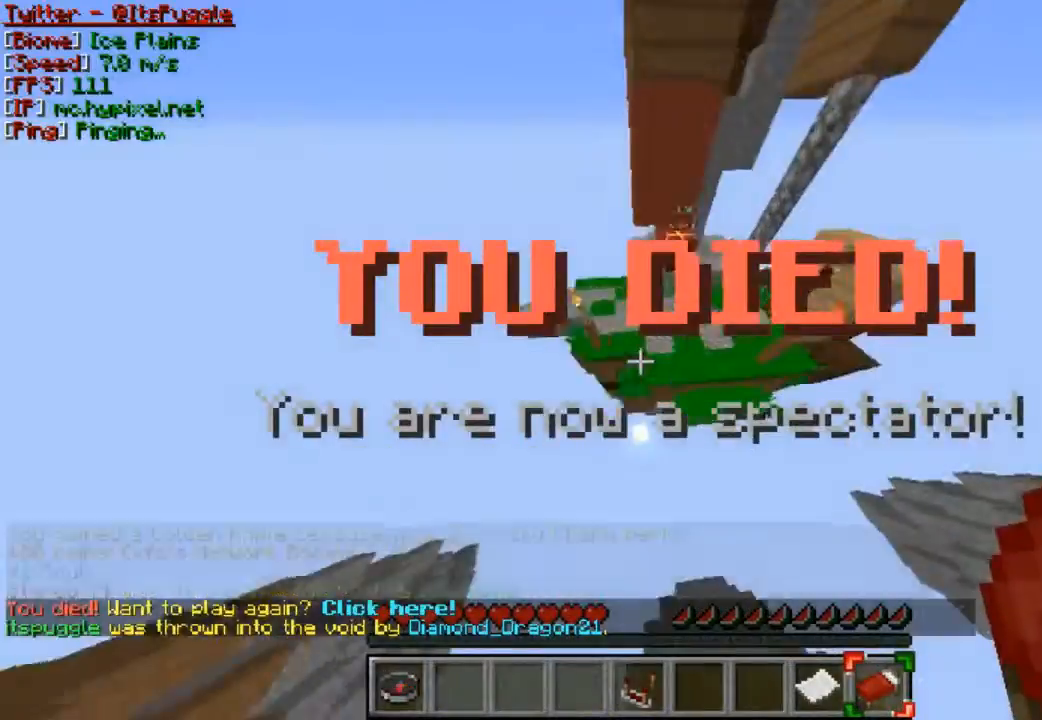
{"keys": ["w"], "mouse": [], "events": []}
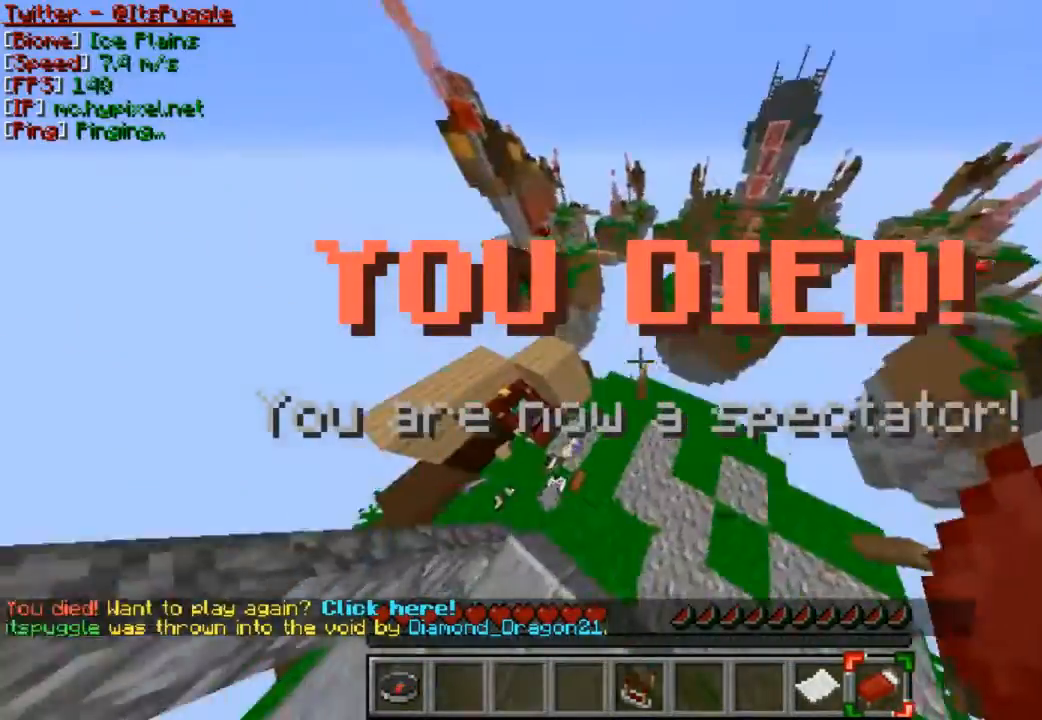
{"keys": [], "mouse": [], "events": [[367, "d", "down"], [367, "w", "up"], [433, "d", "up"]]}
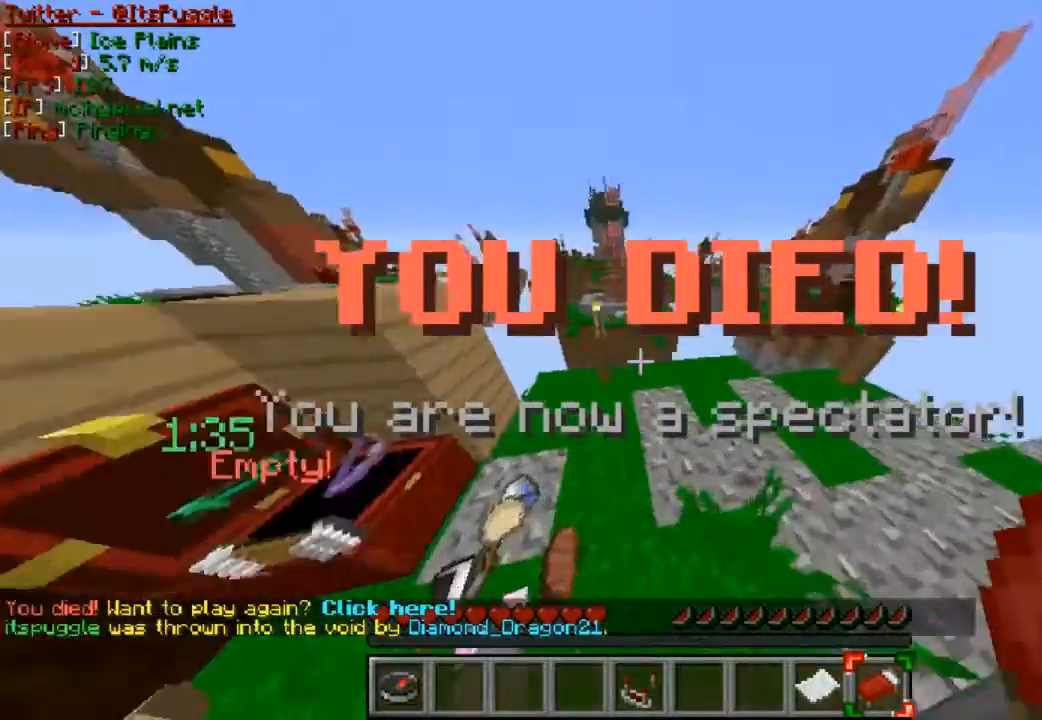
{"keys": ["w"], "mouse": [], "events": [[233, "w", "down"], [333, "w", "up"], [400, "w", "down"]]}
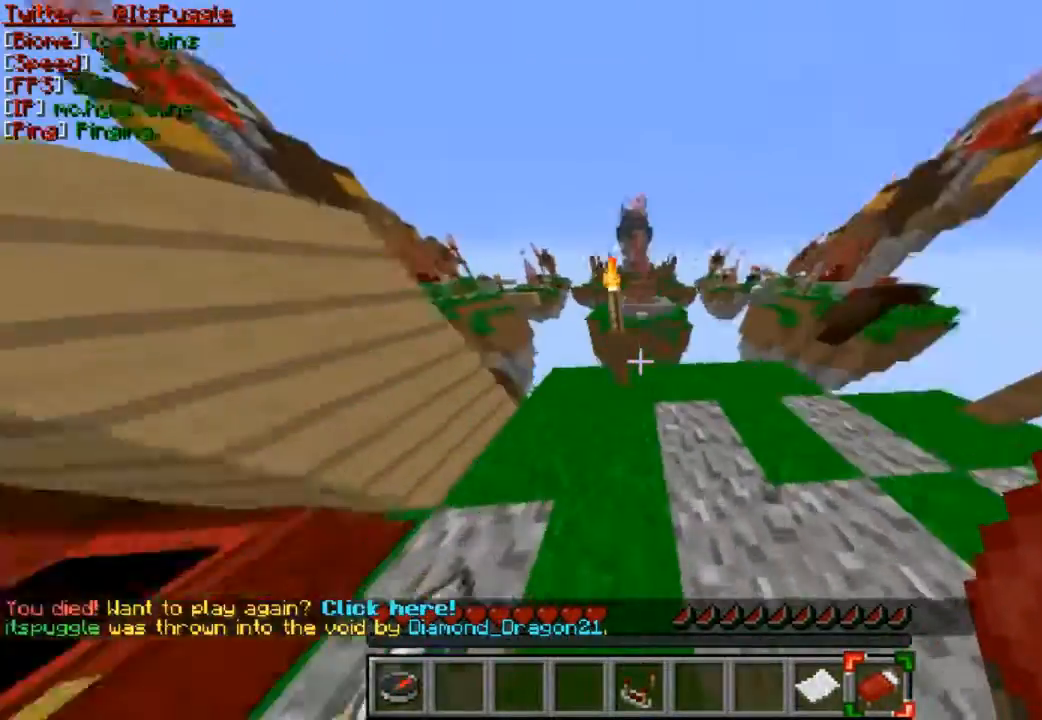
{"keys": ["w"], "mouse": [], "events": [[33, "w", "up"], [67, "w", "down"]]}
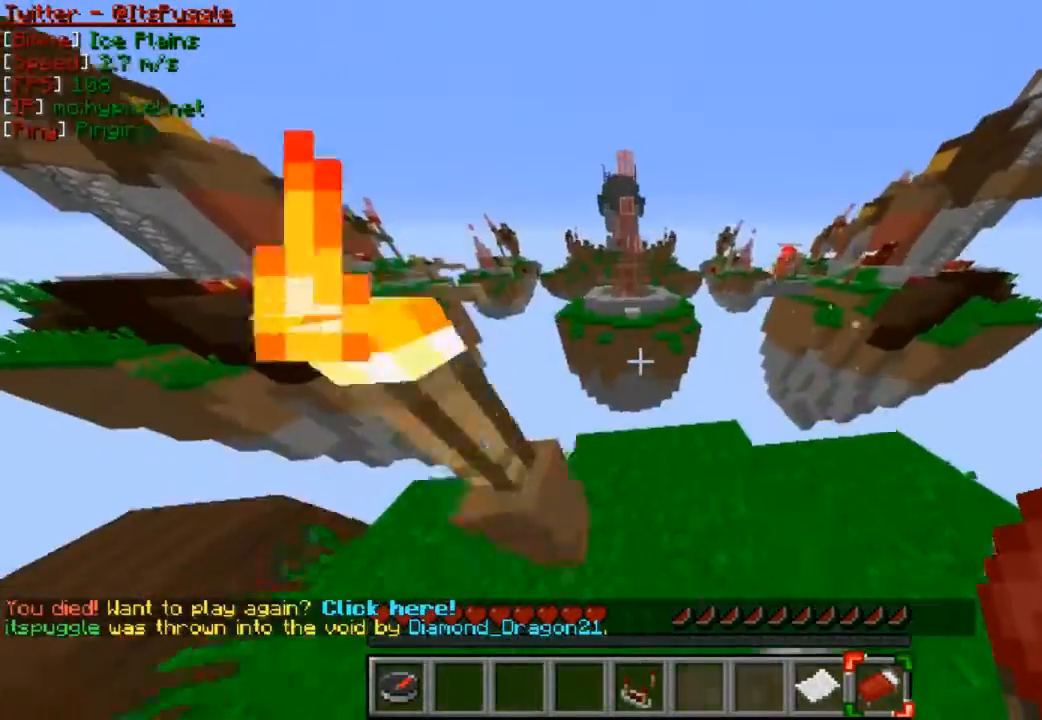
{"keys": ["w"], "mouse": [], "events": []}
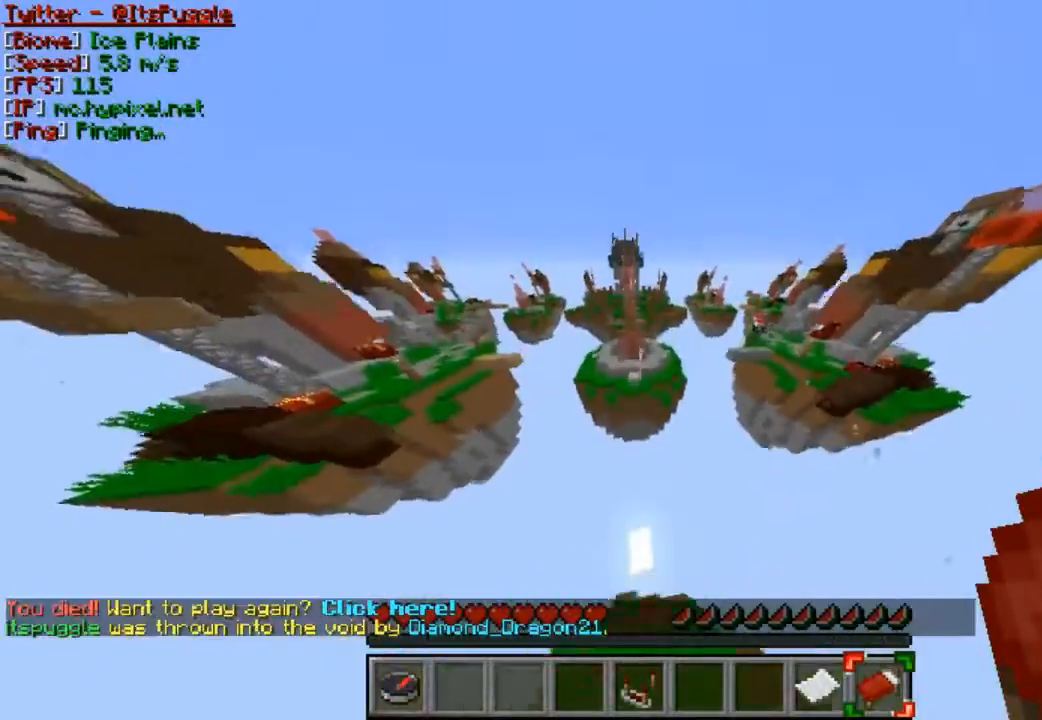
{"keys": ["w"], "mouse": [], "events": []}
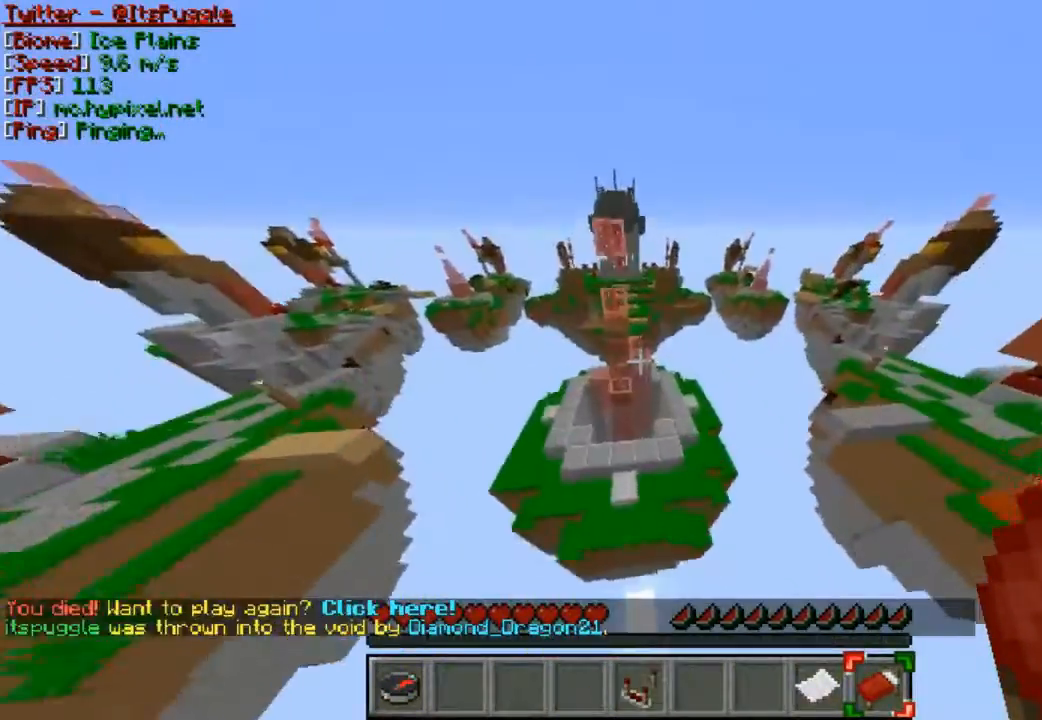
{"keys": [], "mouse": [], "events": [[400, "w", "up"]]}